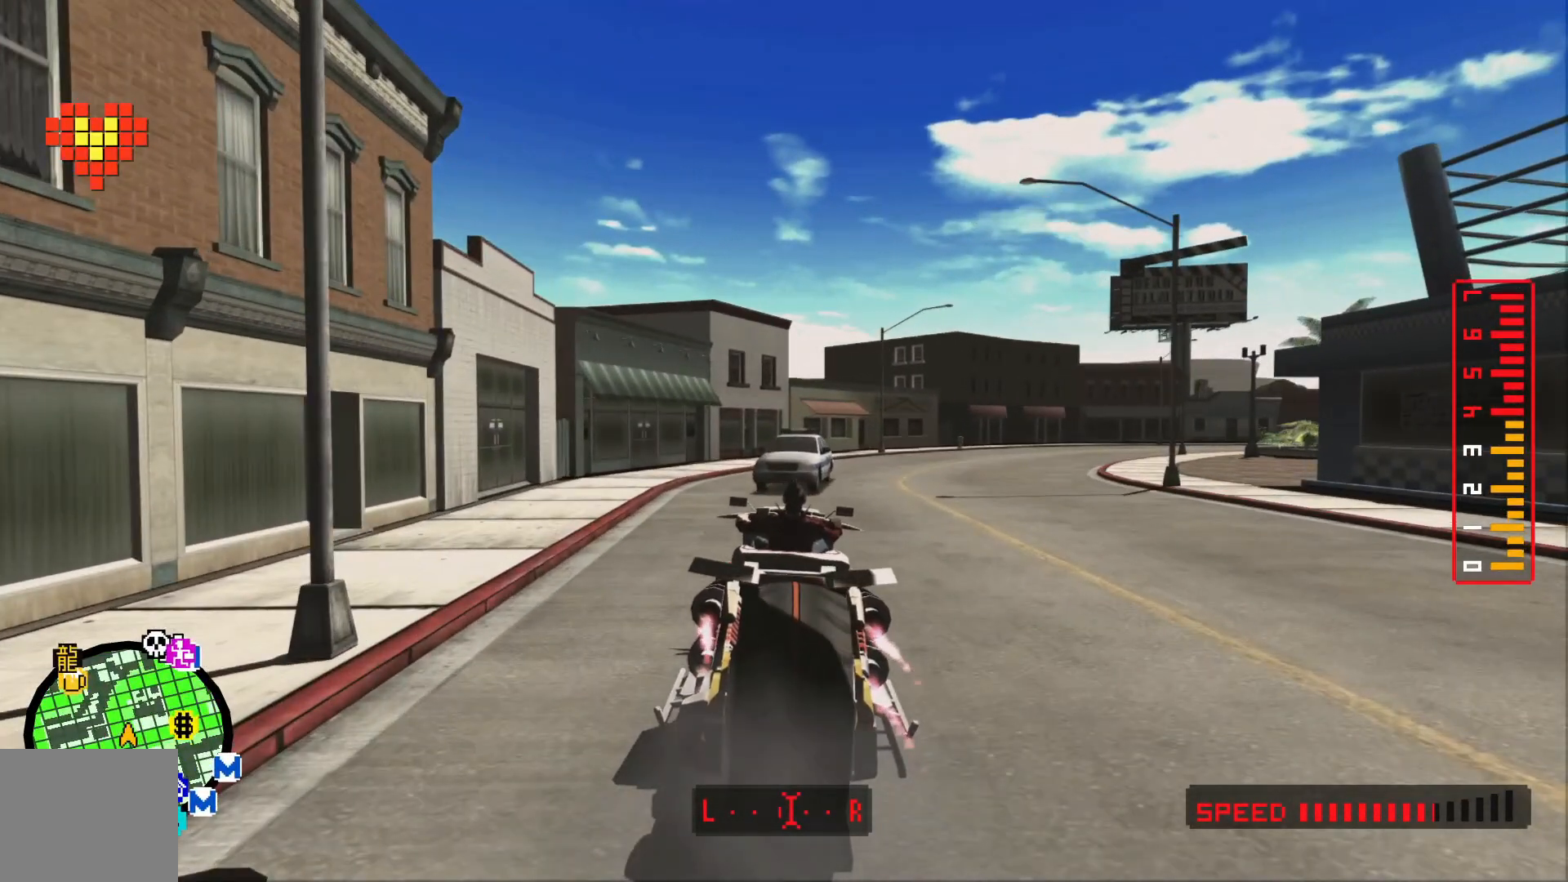
Gameplay with a controller (Xbox layout); each line is a JSON object with the inputs held at the frame after it (dt_ms = milliseconds from this image to that frame). "events" lists button and stick changes between this image and that frame as [ms after this image, input, new state], when the widget could be followed in between. Not read: A L2 L3 R3 SELECT START.
{"dt_ms": 1000, "buttons": [], "left_stick": "center", "right_stick": "center"}
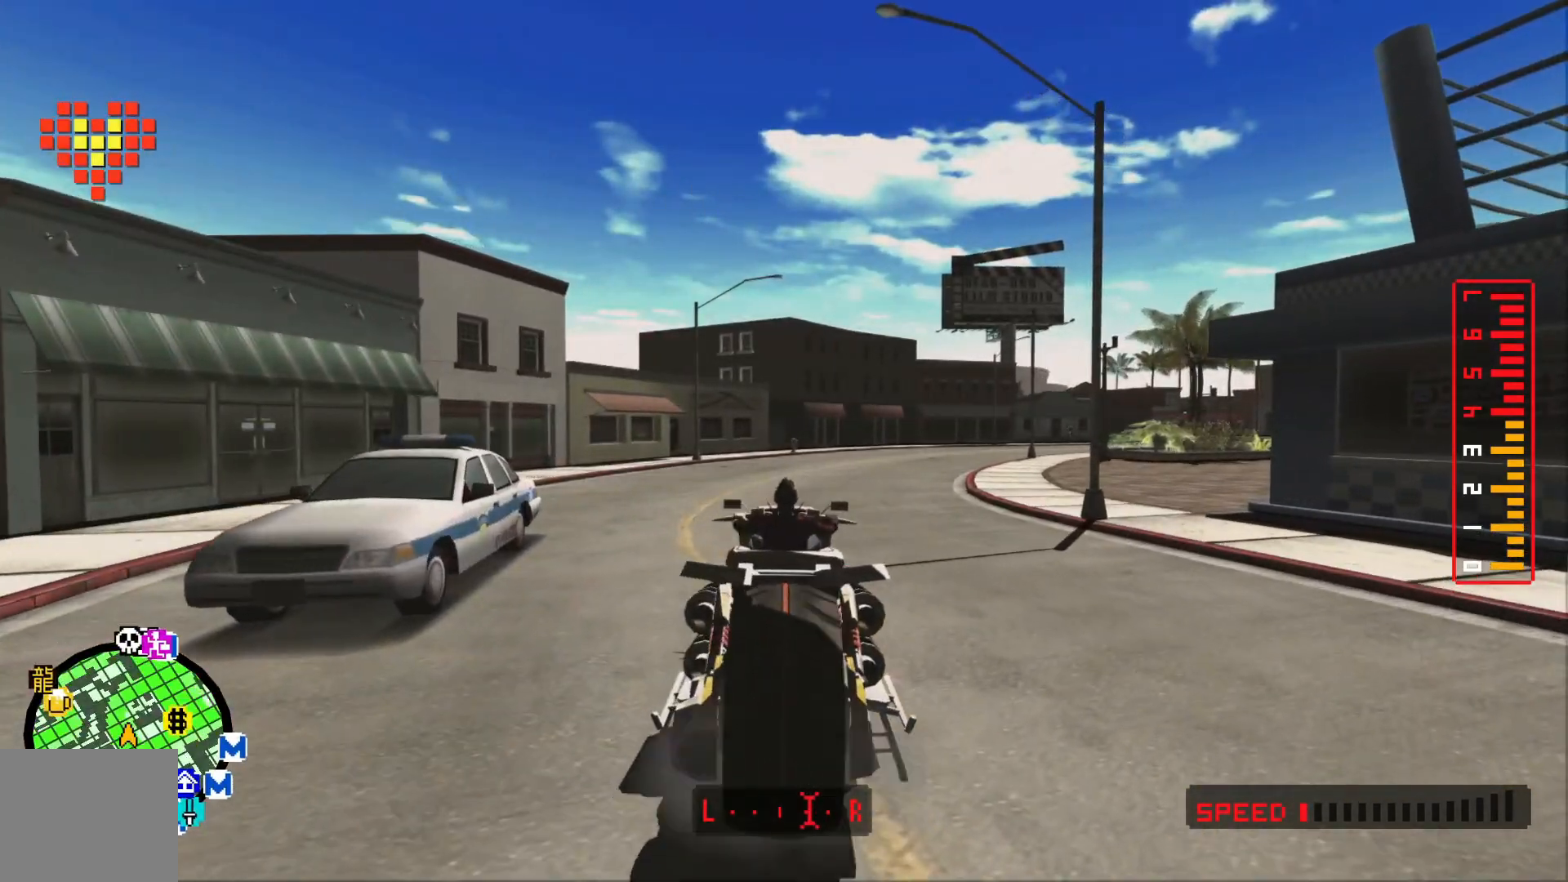
{"dt_ms": 500, "buttons": [], "left_stick": "center", "right_stick": "center", "events": [[83, "left_stick", "right"], [333, "left_stick", "center"]]}
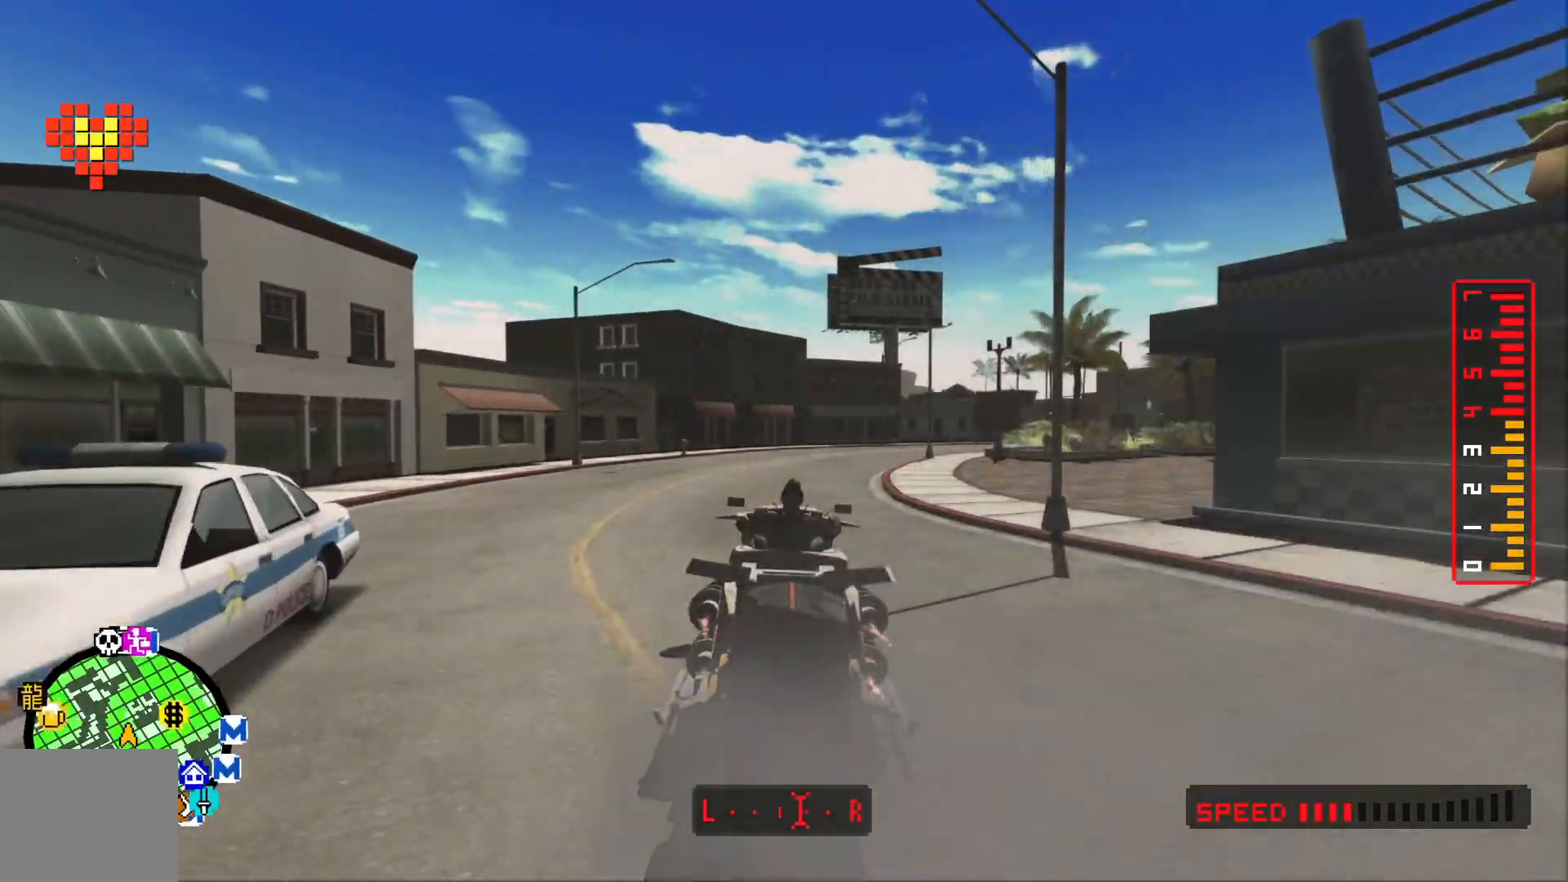
{"dt_ms": 500, "buttons": [], "left_stick": "center", "right_stick": "center", "events": []}
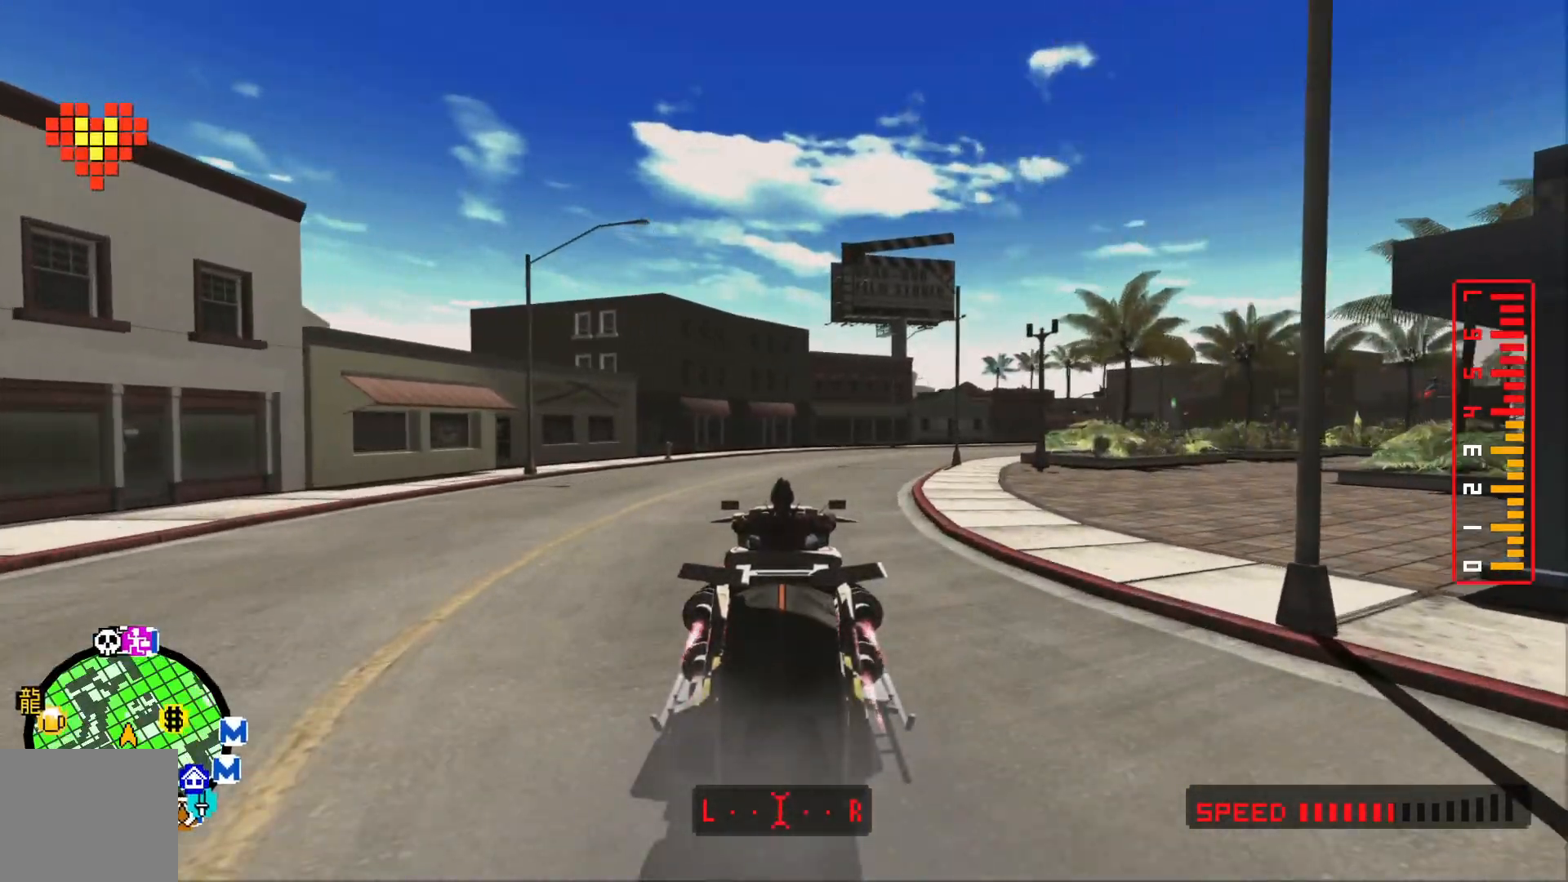
{"dt_ms": 1000, "buttons": [], "left_stick": "right", "right_stick": "center", "events": [[183, "left_stick", "right"], [383, "left_stick", "center"], [483, "left_stick", "right"]]}
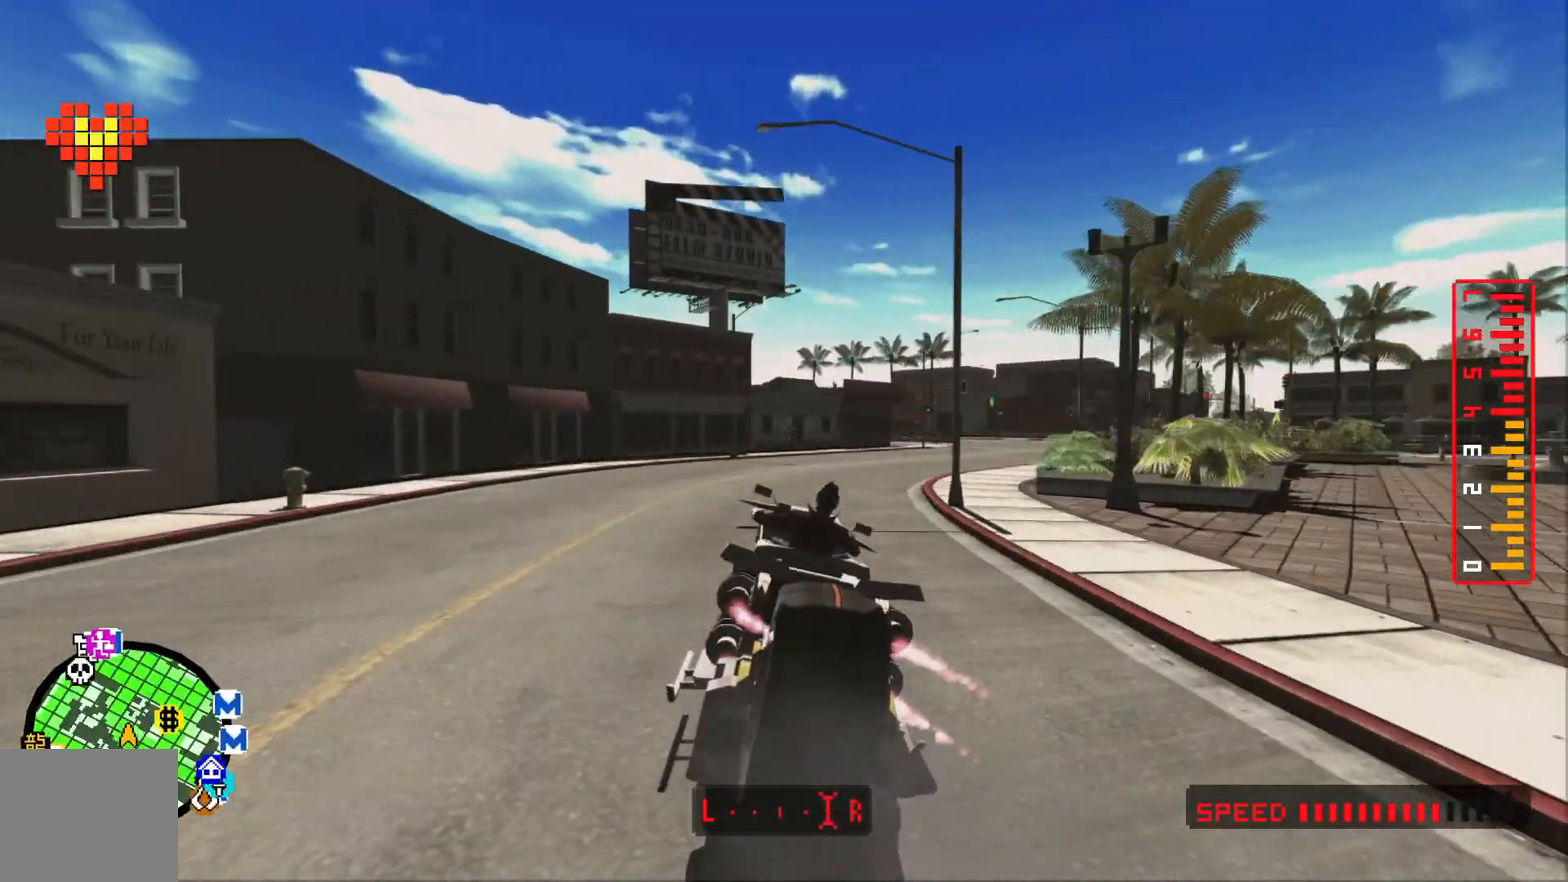
{"dt_ms": 1000, "buttons": [], "left_stick": "right", "right_stick": "center"}
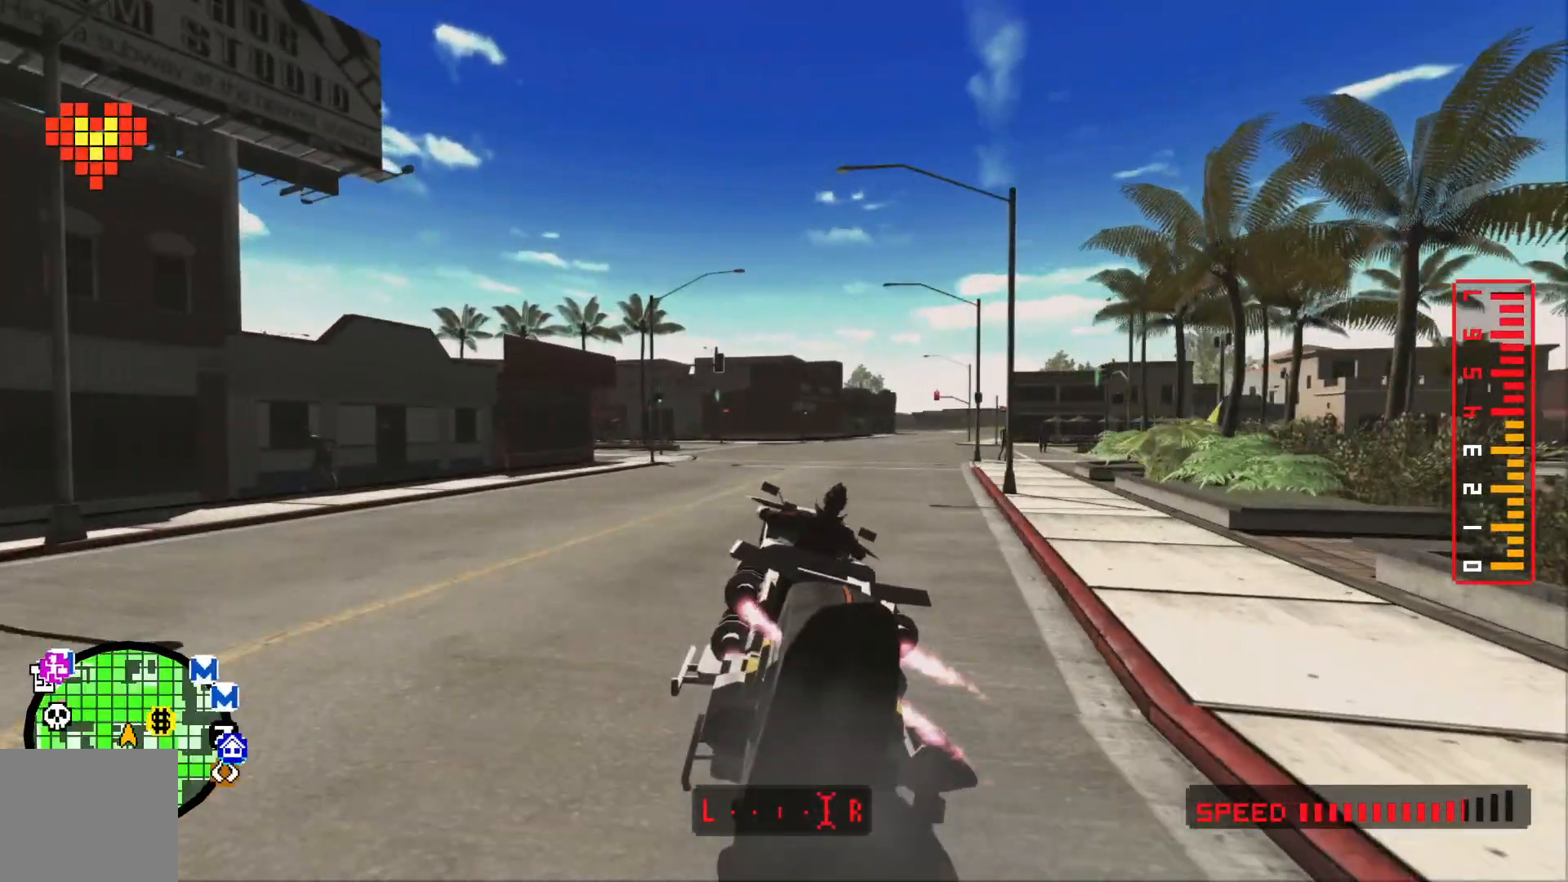
{"dt_ms": 500, "buttons": [], "left_stick": "center", "right_stick": "center", "events": [[33, "left_stick", "center"]]}
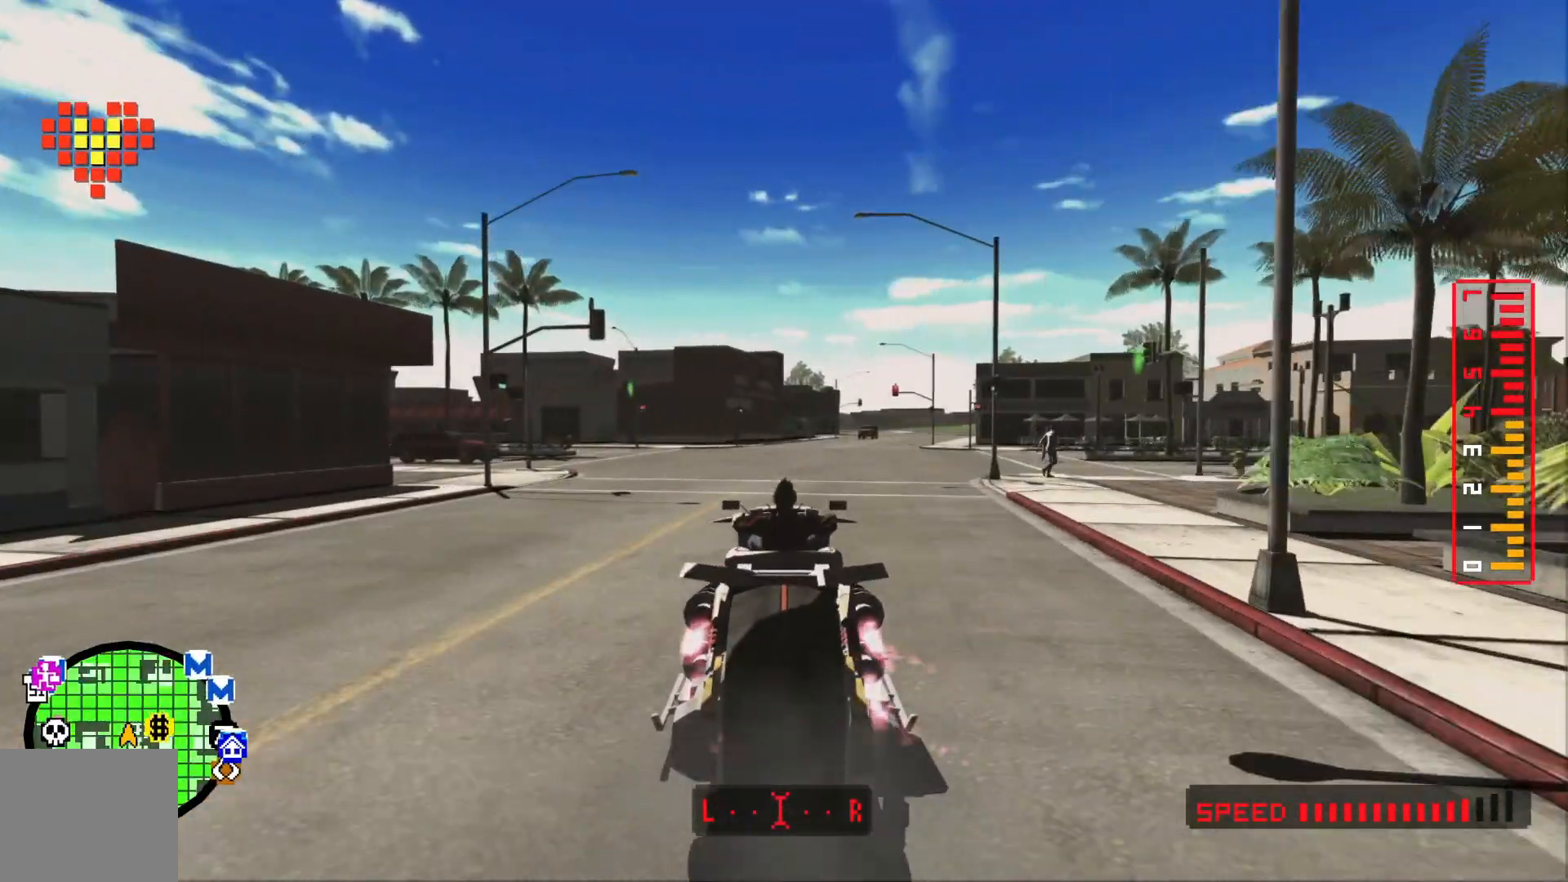
{"dt_ms": 500, "buttons": [], "left_stick": "center", "right_stick": "center", "events": [[17, "left_stick", "left"], [233, "left_stick", "center"]]}
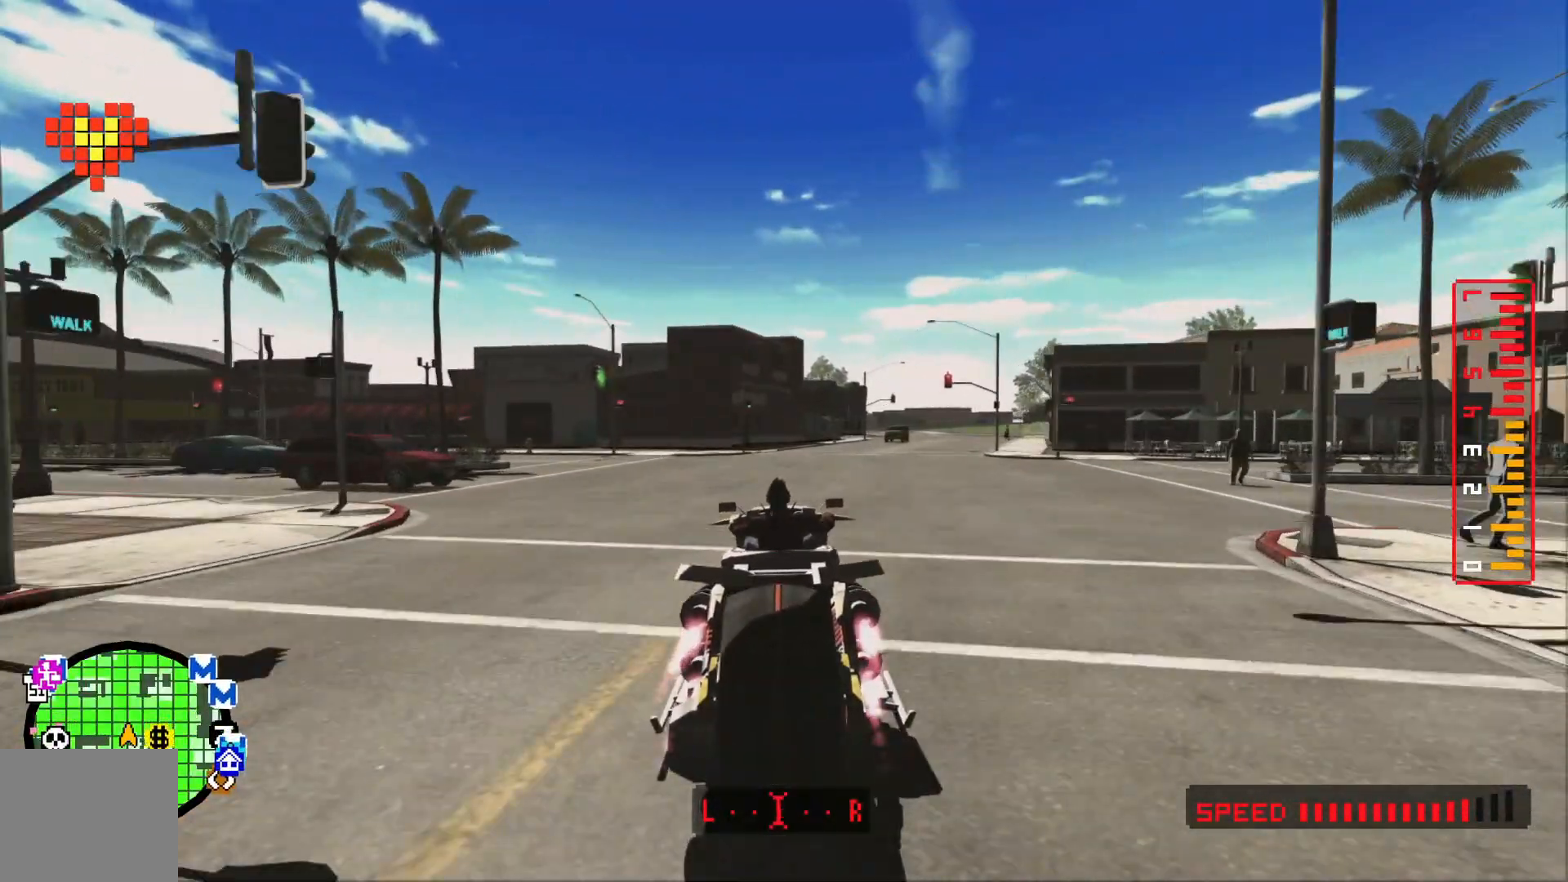
{"dt_ms": 500, "buttons": [], "left_stick": "left", "right_stick": "center", "events": [[33, "left_stick", "left"]]}
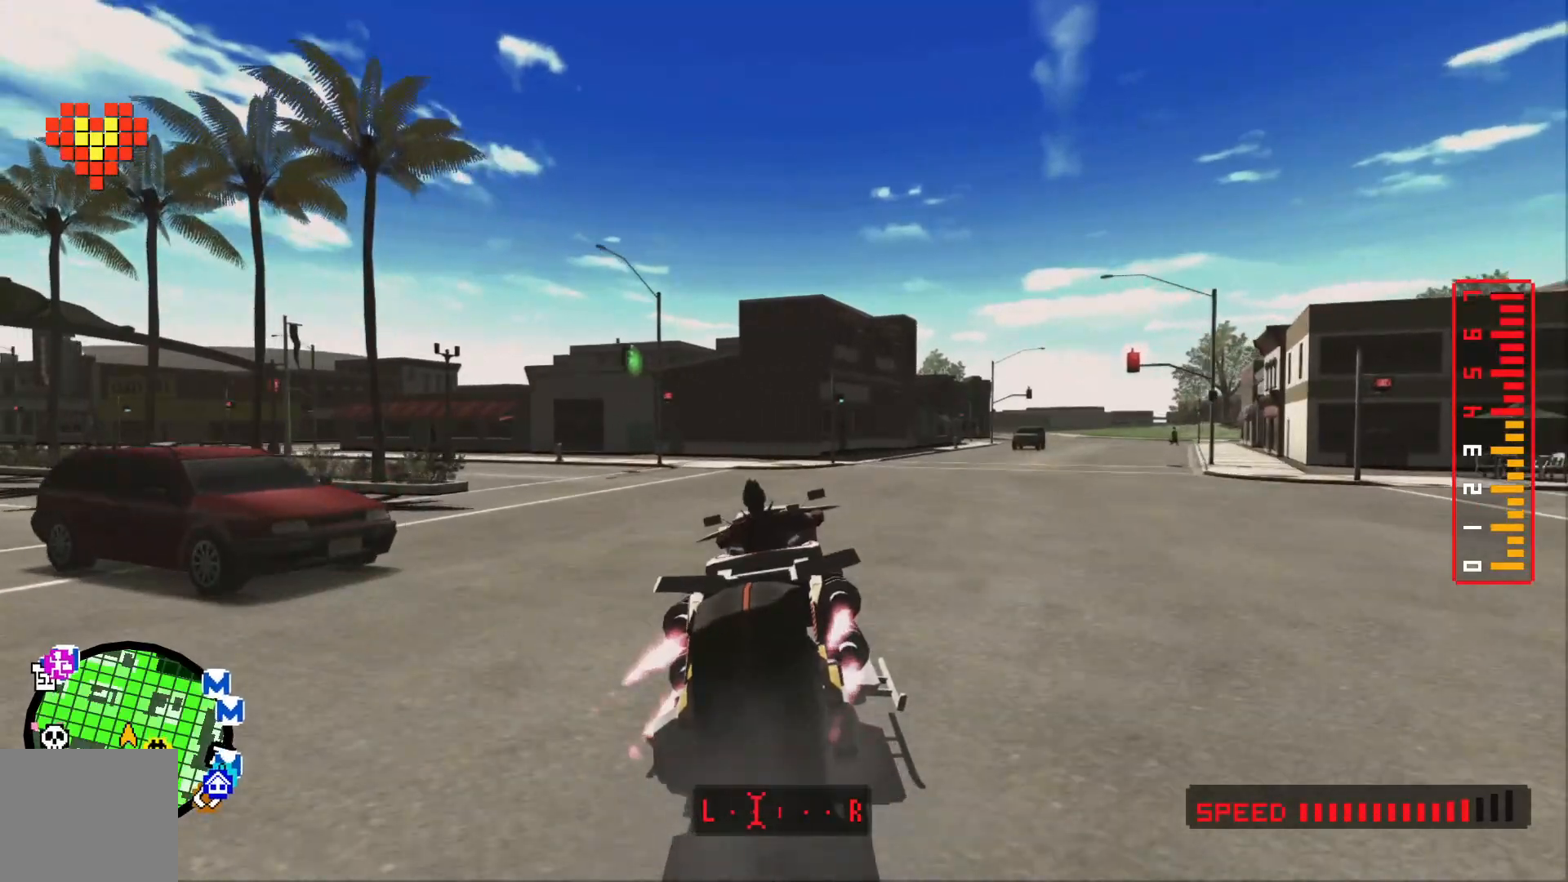
{"dt_ms": 500, "buttons": [], "left_stick": "left", "right_stick": "center", "events": []}